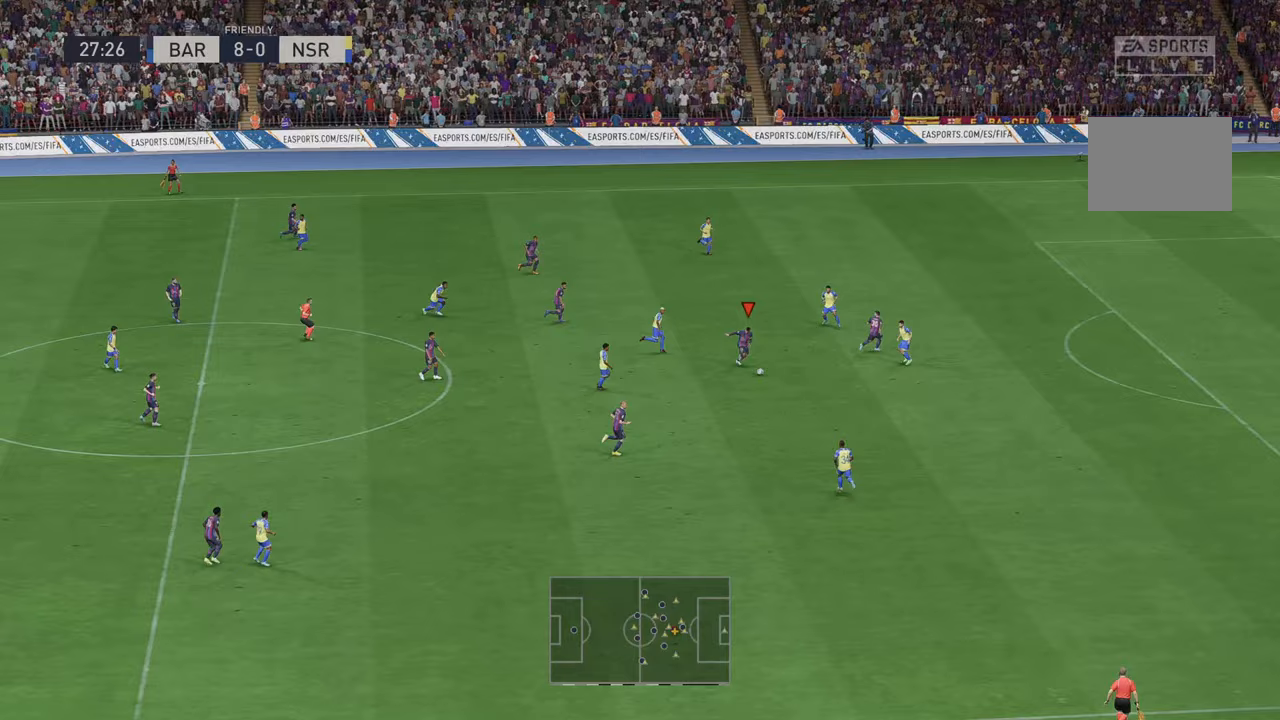
Gameplay with a controller (Xbox layout); each line is a JSON object with the inputs held at the frame after it. "events" lists button and stick changes between this image and that frame as [ms after this image, input, new state], when the widget could be followed in between. Not read: L3 R3.
{"buttons": ["R2"], "left_stick": "right", "right_stick": "center", "events": []}
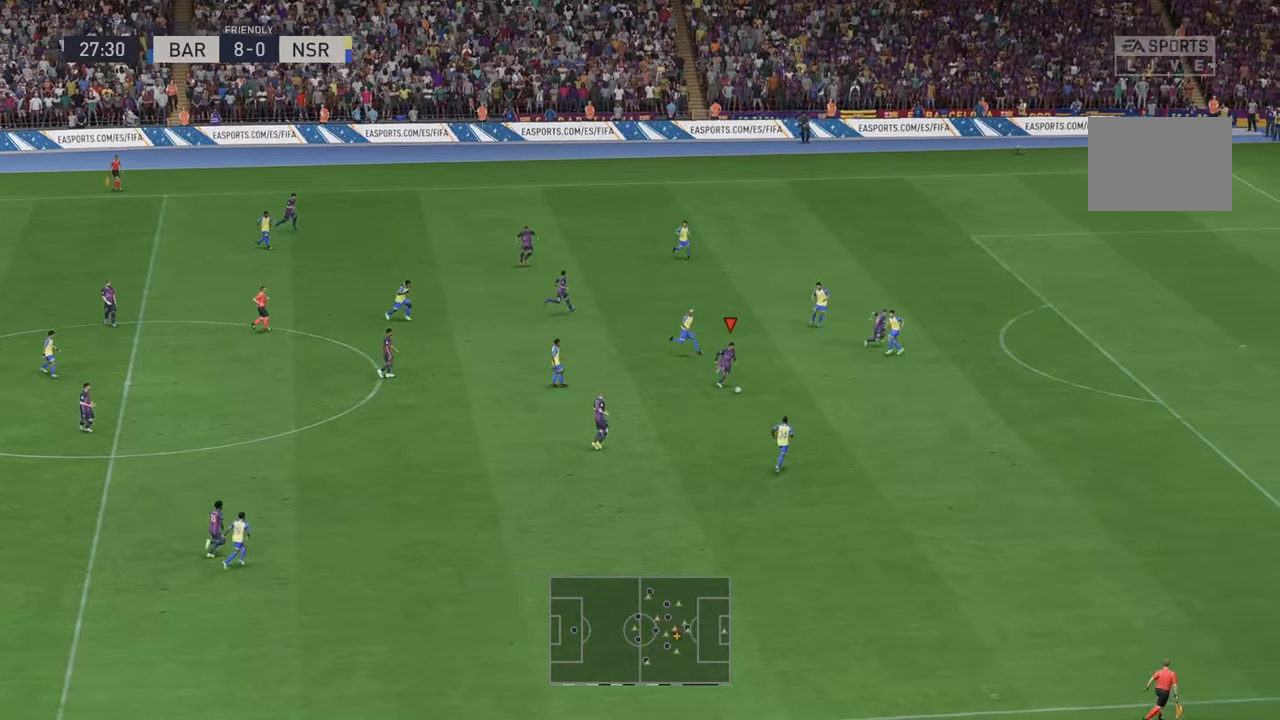
{"buttons": ["R2"], "left_stick": "right", "right_stick": "center", "events": []}
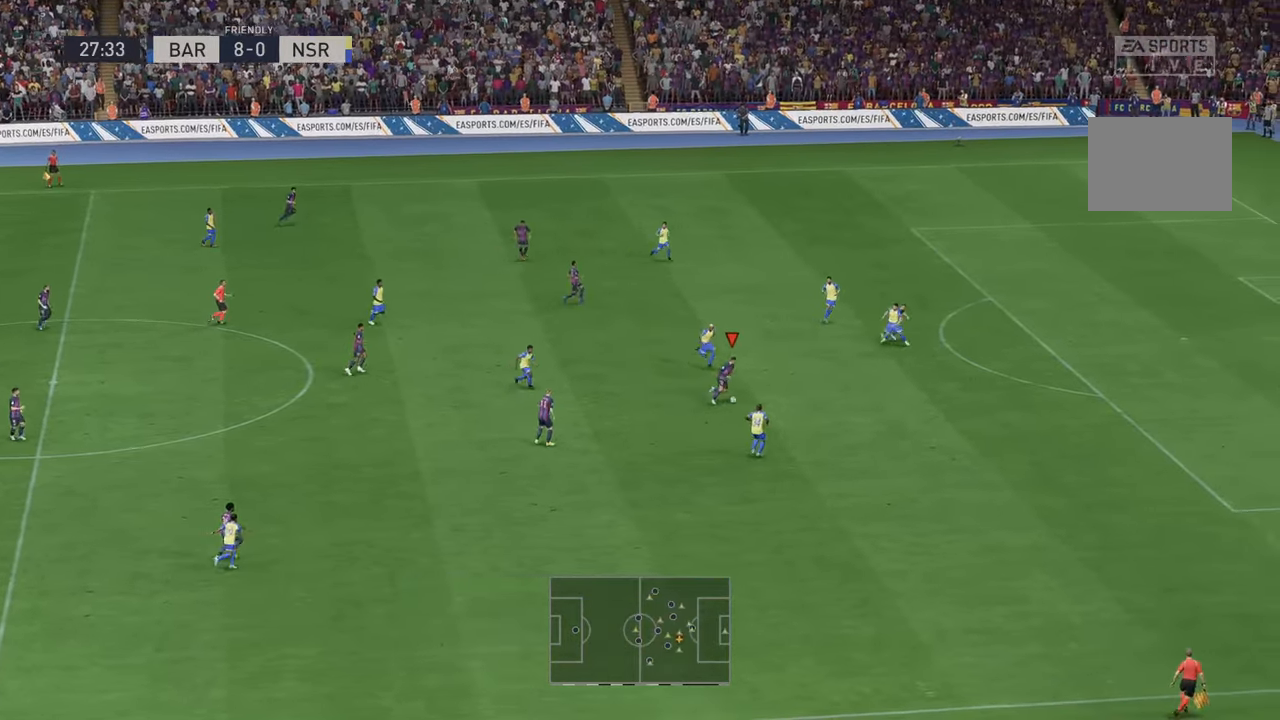
{"buttons": ["R2"], "left_stick": "right", "right_stick": "center", "events": []}
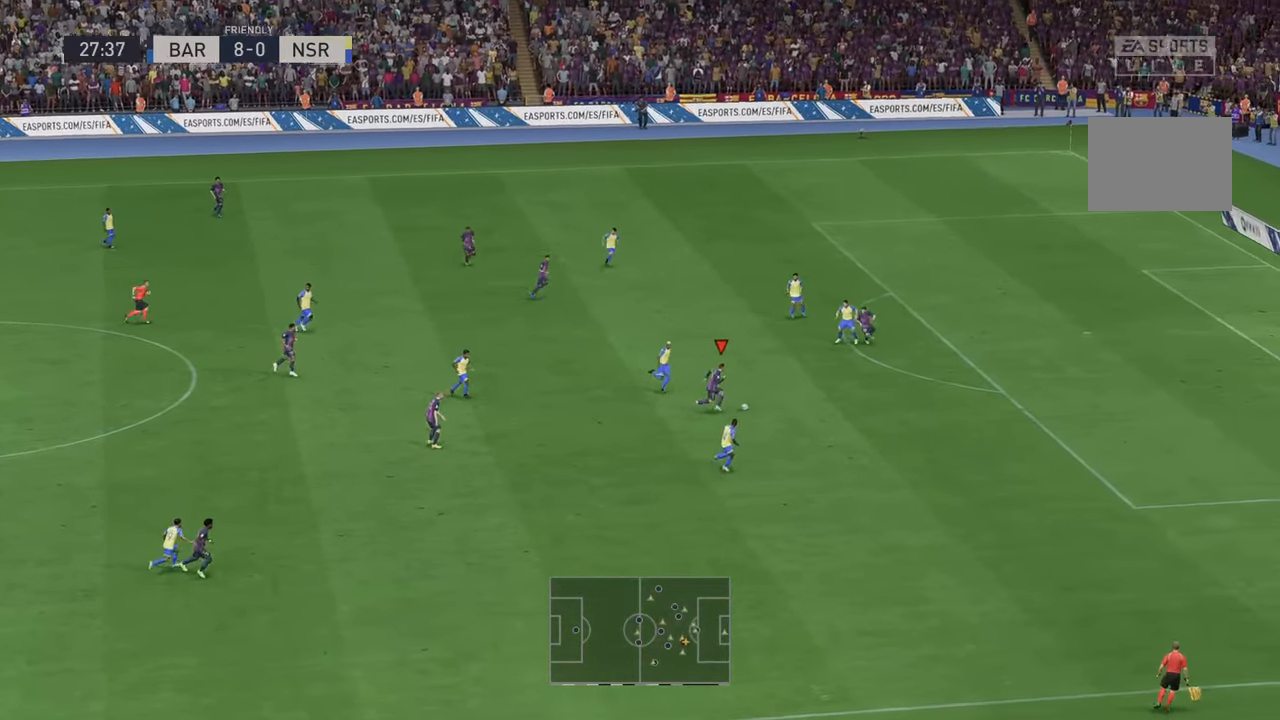
{"buttons": ["R2"], "left_stick": "right", "right_stick": "center", "events": []}
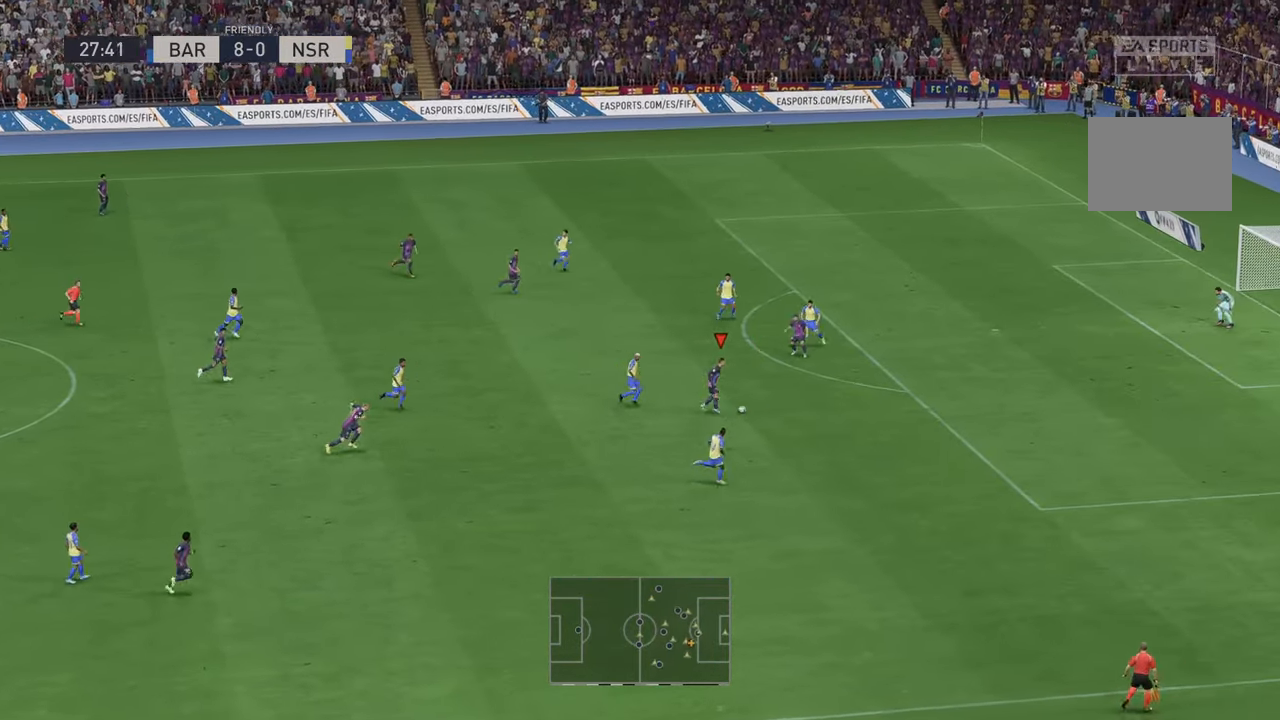
{"buttons": ["R2"], "left_stick": "right", "right_stick": "center", "events": []}
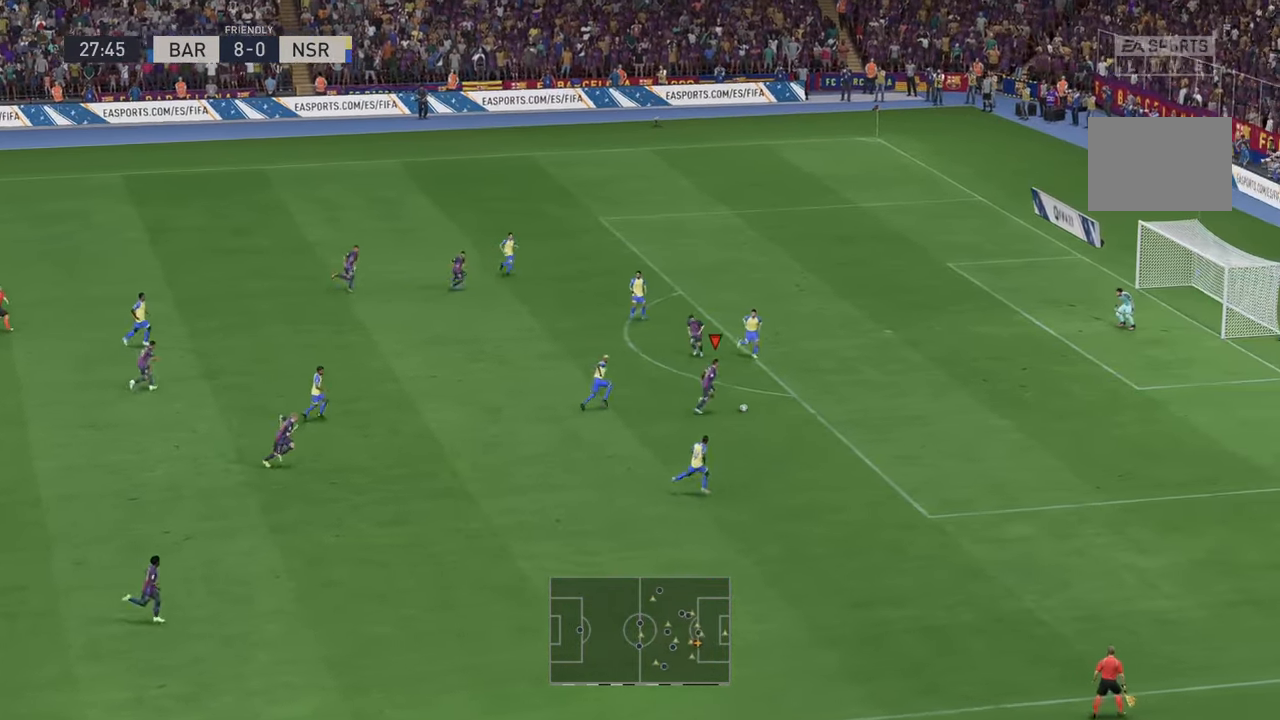
{"buttons": [], "left_stick": "up-right", "right_stick": "center", "events": [[150, "left_stick", "up-right"], [200, "R2", "up"], [317, "B", "down"], [417, "B", "up"], [433, "DPAD_UP", "down"], [450, "DPAD_UP", "up"]]}
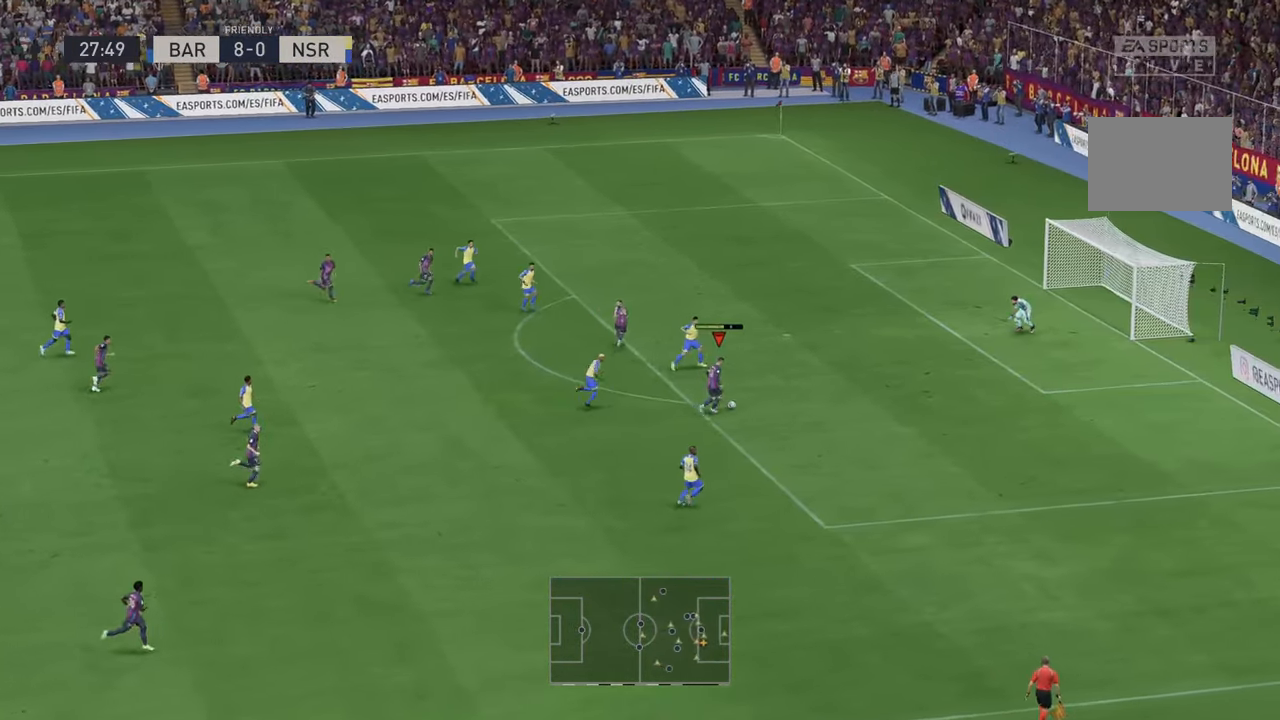
{"buttons": [], "left_stick": "up-right", "right_stick": "center", "events": []}
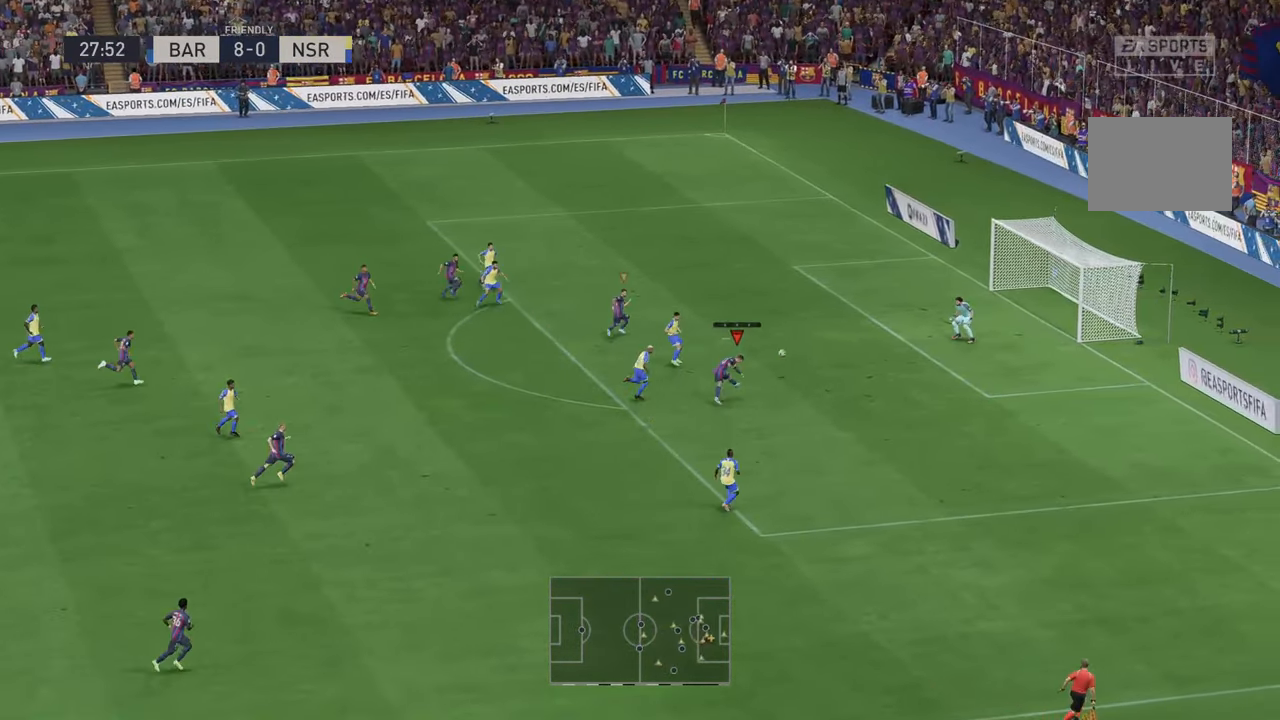
{"buttons": [], "left_stick": "up", "right_stick": "center", "events": [[67, "left_stick", "up"]]}
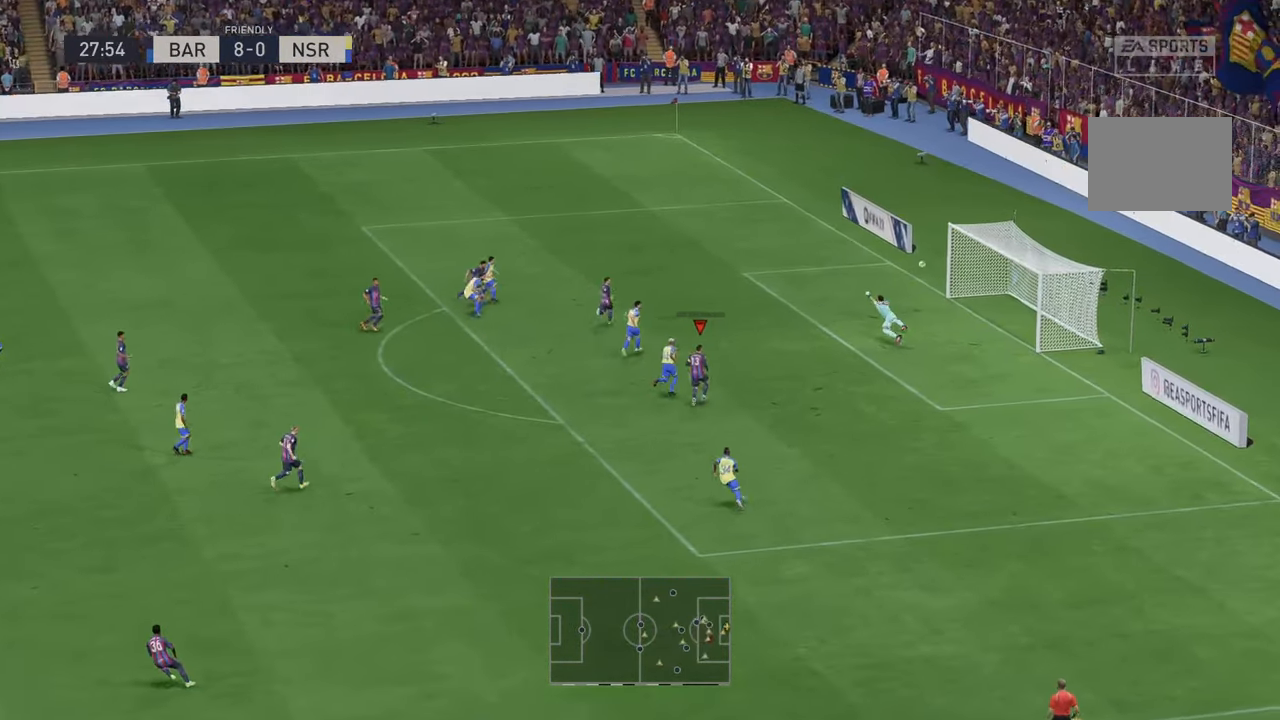
{"buttons": [], "left_stick": "up", "right_stick": "center", "events": []}
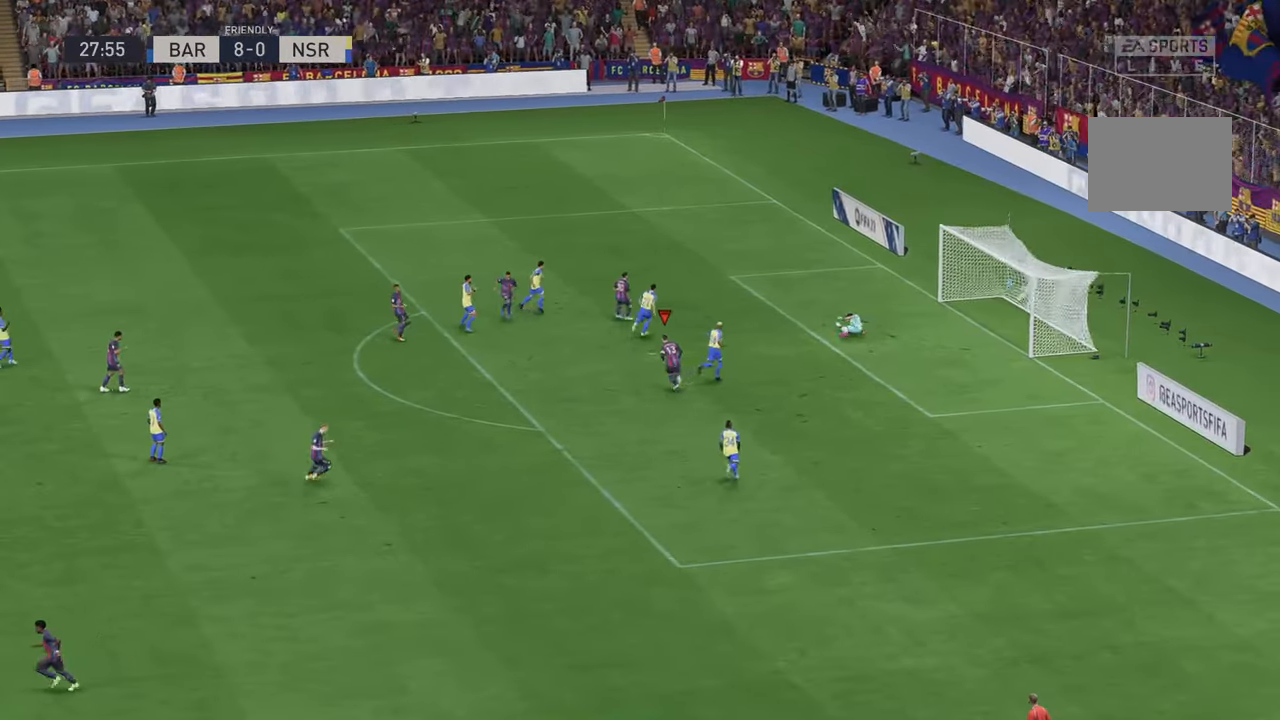
{"buttons": [], "left_stick": "center", "right_stick": "center", "events": [[100, "left_stick", "center"]]}
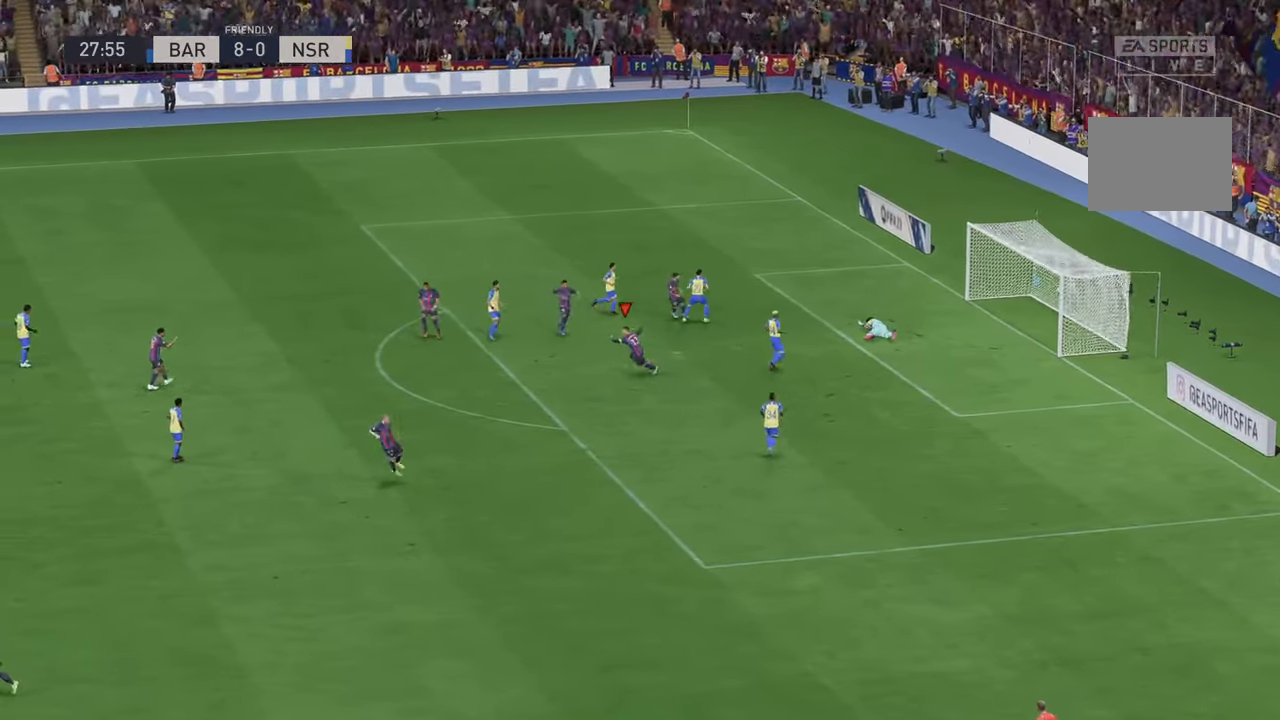
{"buttons": [], "left_stick": "down", "right_stick": "center", "events": [[467, "left_stick", "down"]]}
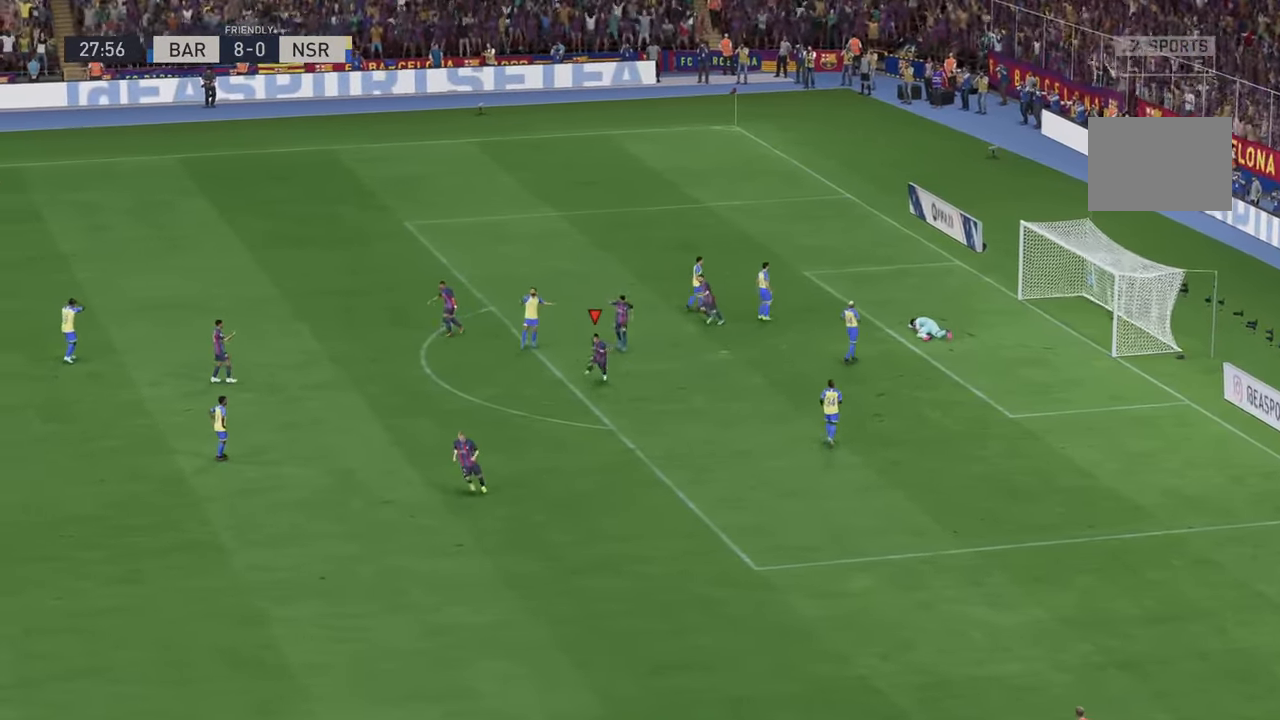
{"buttons": [], "left_stick": "down", "right_stick": "center", "events": []}
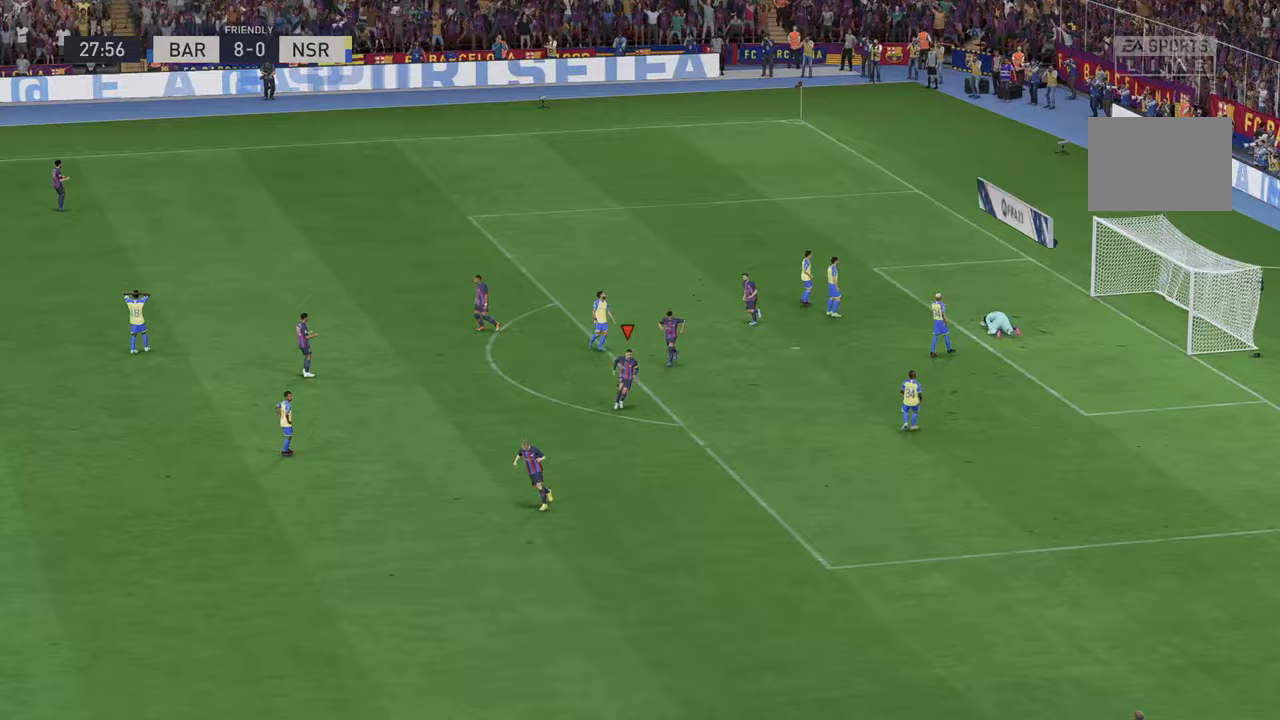
{"buttons": ["A", "R2"], "left_stick": "center", "right_stick": "center", "events": [[50, "left_stick", "center"], [200, "R2", "down"], [317, "A", "down"]]}
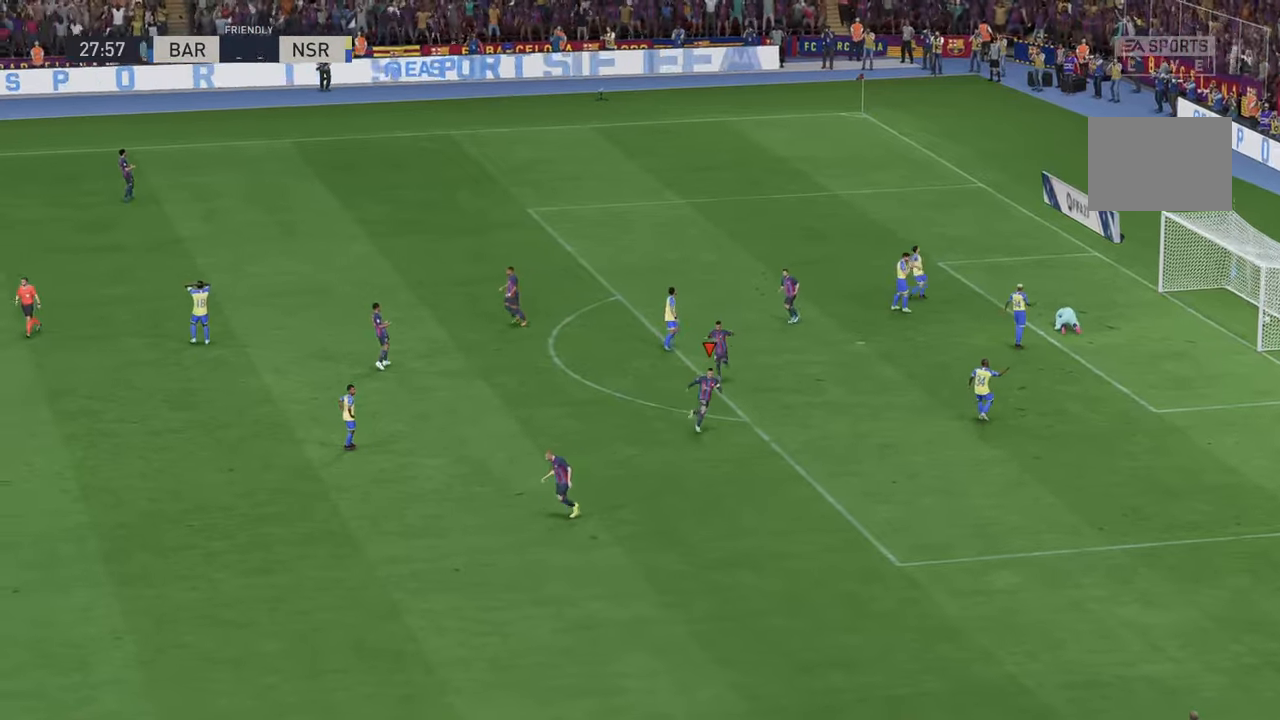
{"buttons": [], "left_stick": "center", "right_stick": "center", "events": [[17, "A", "up"], [67, "R2", "up"]]}
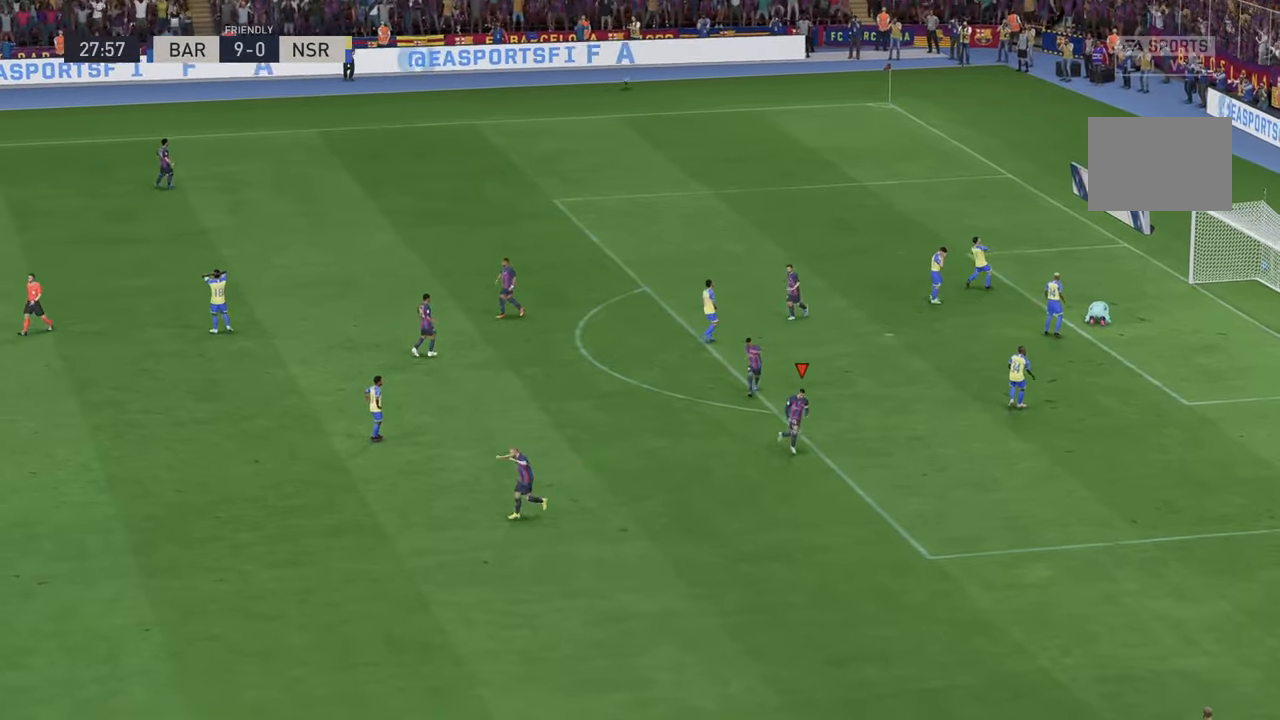
{"buttons": [], "left_stick": "center", "right_stick": "center", "events": []}
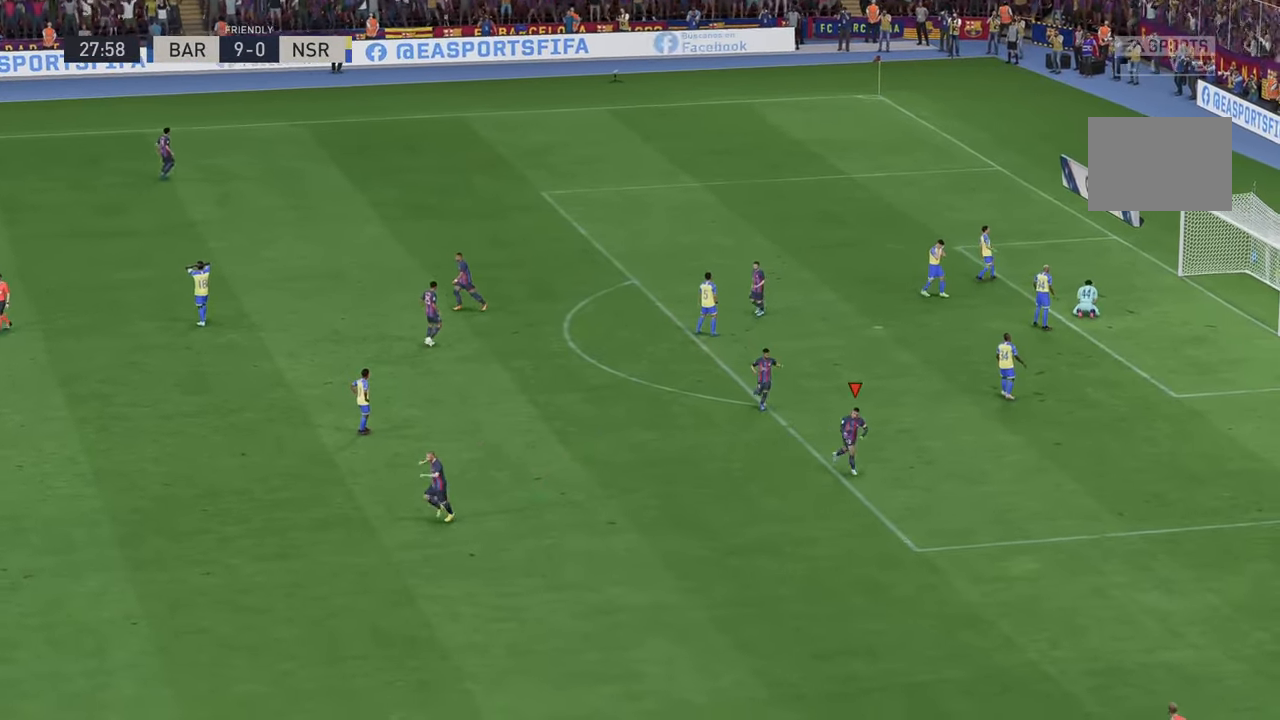
{"buttons": [], "left_stick": "center", "right_stick": "center", "events": []}